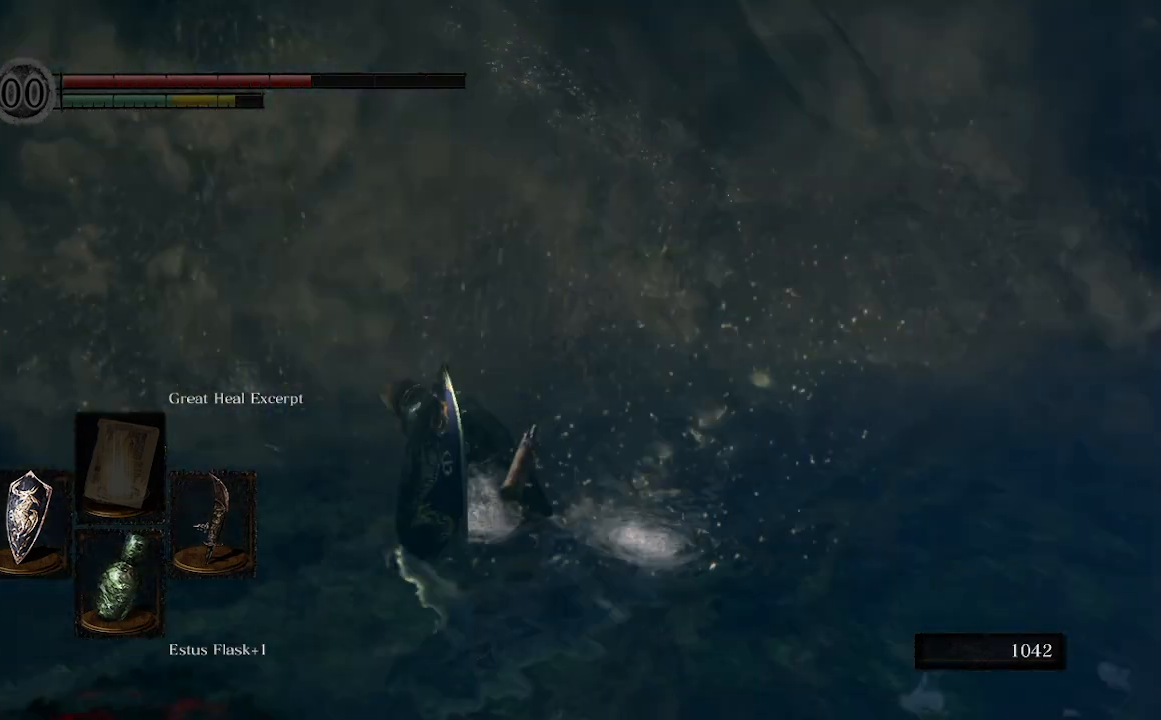
Gameplay with a controller (Xbox layout); each line is a JSON object with the inputs held at the frame after it. "events" lists button and stick changes between this image and that frame as [ms after this image, input, new state], when the widget could be followed in between.
{"buttons": [], "left_stick": "up", "right_stick": "up-left", "events": [[300, "right_stick", "up-left"]]}
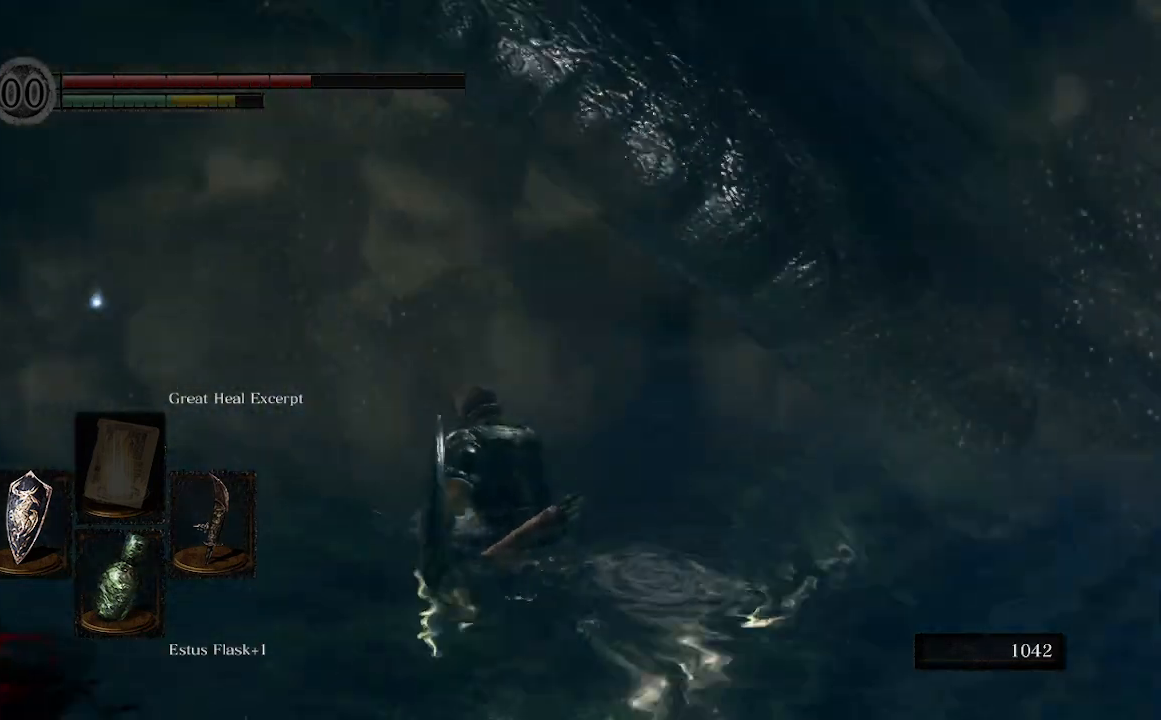
{"buttons": [], "left_stick": "up", "right_stick": "left", "events": [[67, "right_stick", "center"], [400, "right_stick", "left"]]}
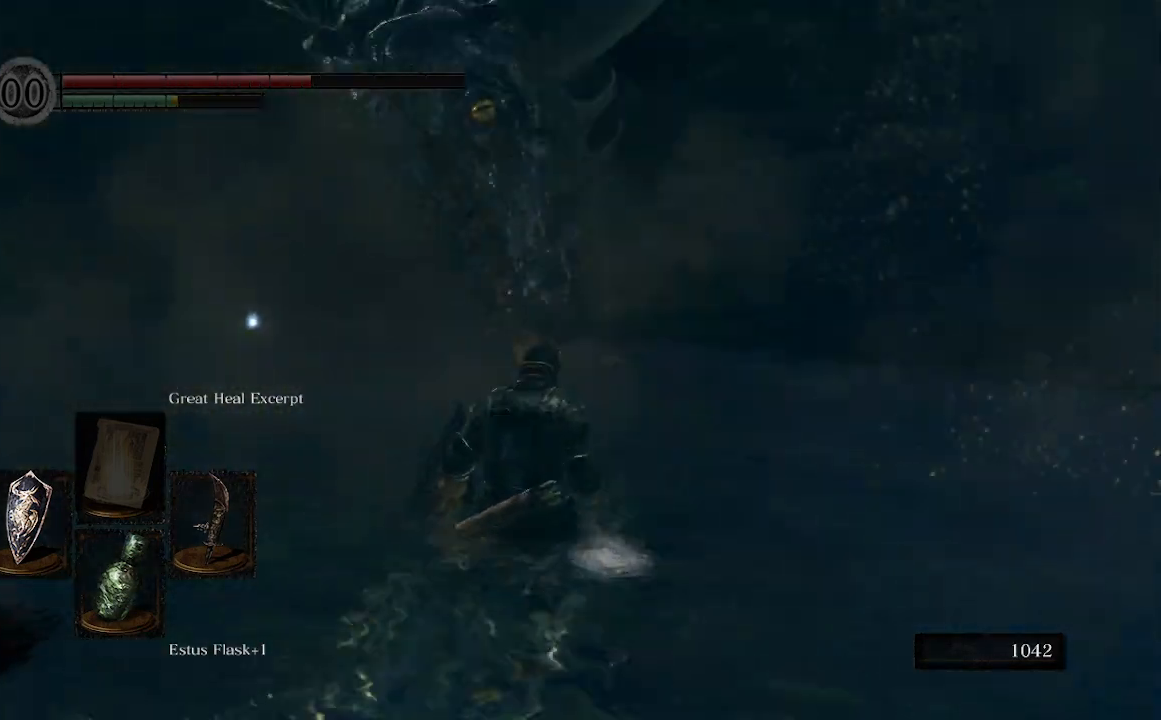
{"buttons": [], "left_stick": "down-right", "right_stick": "up-left", "events": [[167, "left_stick", "right"], [333, "left_stick", "down-right"], [433, "right_stick", "up-left"]]}
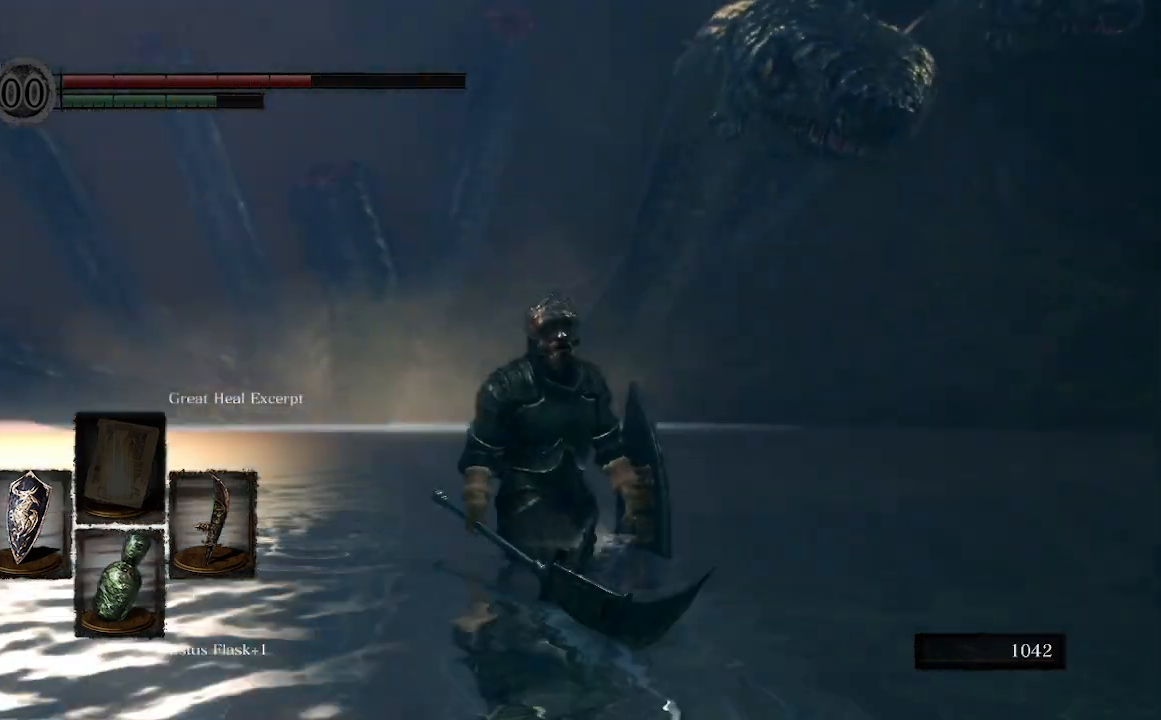
{"buttons": ["R1"], "left_stick": "down", "right_stick": "left", "events": [[33, "left_stick", "down"], [167, "right_stick", "center"], [400, "right_stick", "left"], [500, "R1", "down"]]}
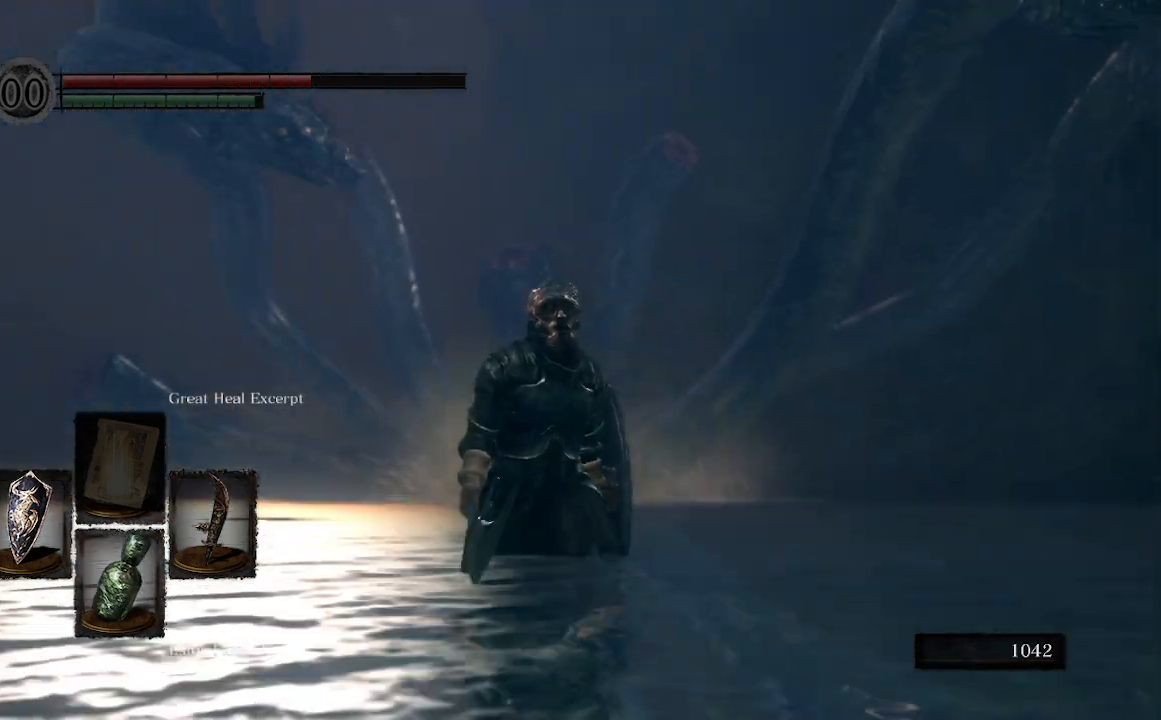
{"buttons": ["R3"], "left_stick": "center", "right_stick": "center", "events": [[33, "R1", "up"], [33, "left_stick", "down-right"], [67, "right_stick", "center"], [167, "left_stick", "up-right"], [333, "left_stick", "up"], [400, "R3", "down"], [433, "left_stick", "center"]]}
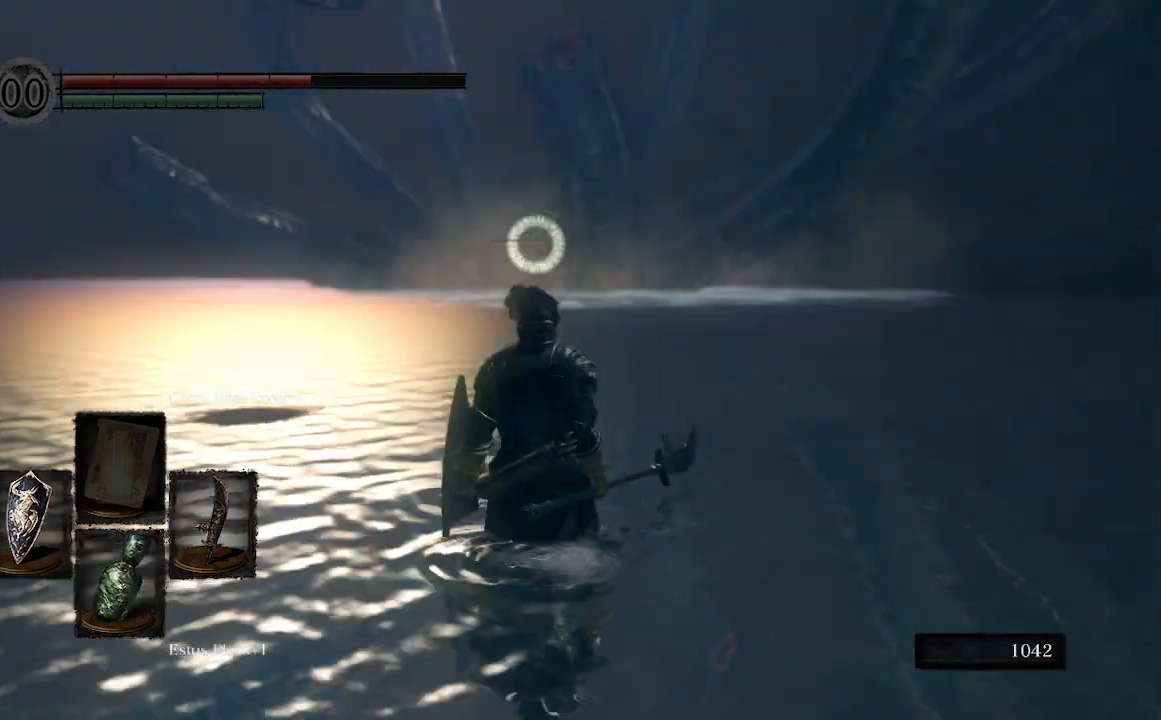
{"buttons": ["L1", "R3"], "left_stick": "center", "right_stick": "center", "events": [[67, "R3", "up"], [267, "L1", "down"], [267, "right_stick", "up"], [433, "right_stick", "center"], [500, "R3", "down"]]}
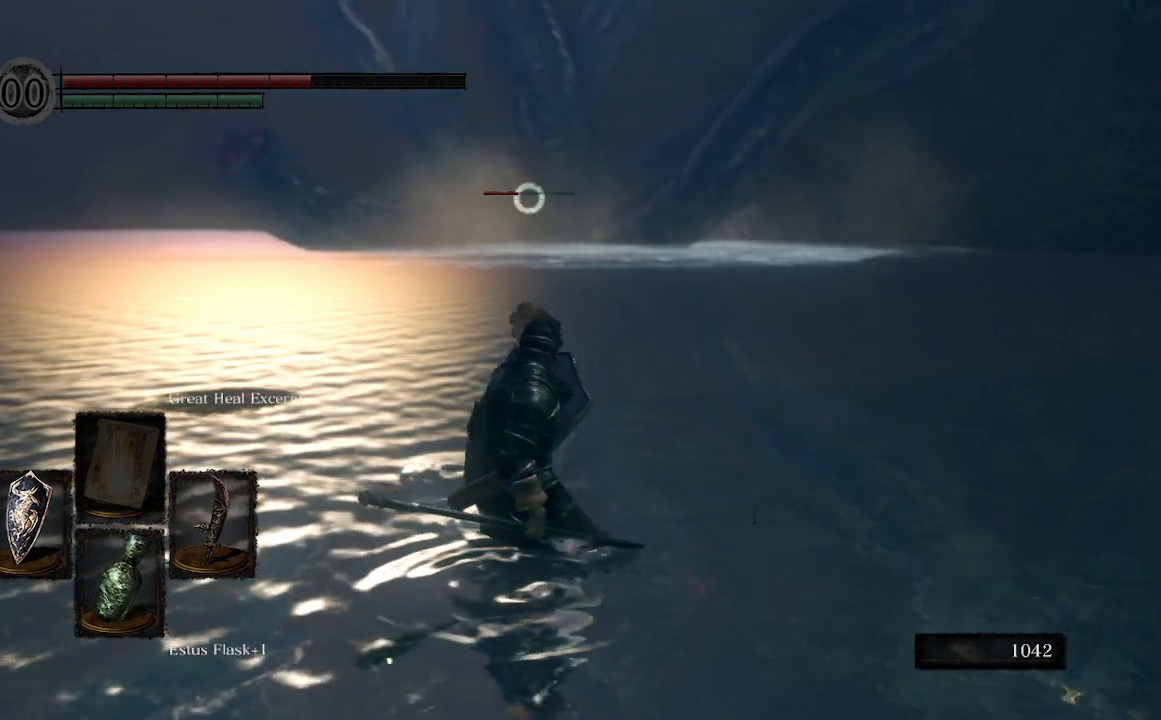
{"buttons": ["L1"], "left_stick": "center", "right_stick": "center", "events": [[100, "R3", "up"], [167, "right_stick", "up"], [367, "right_stick", "center"]]}
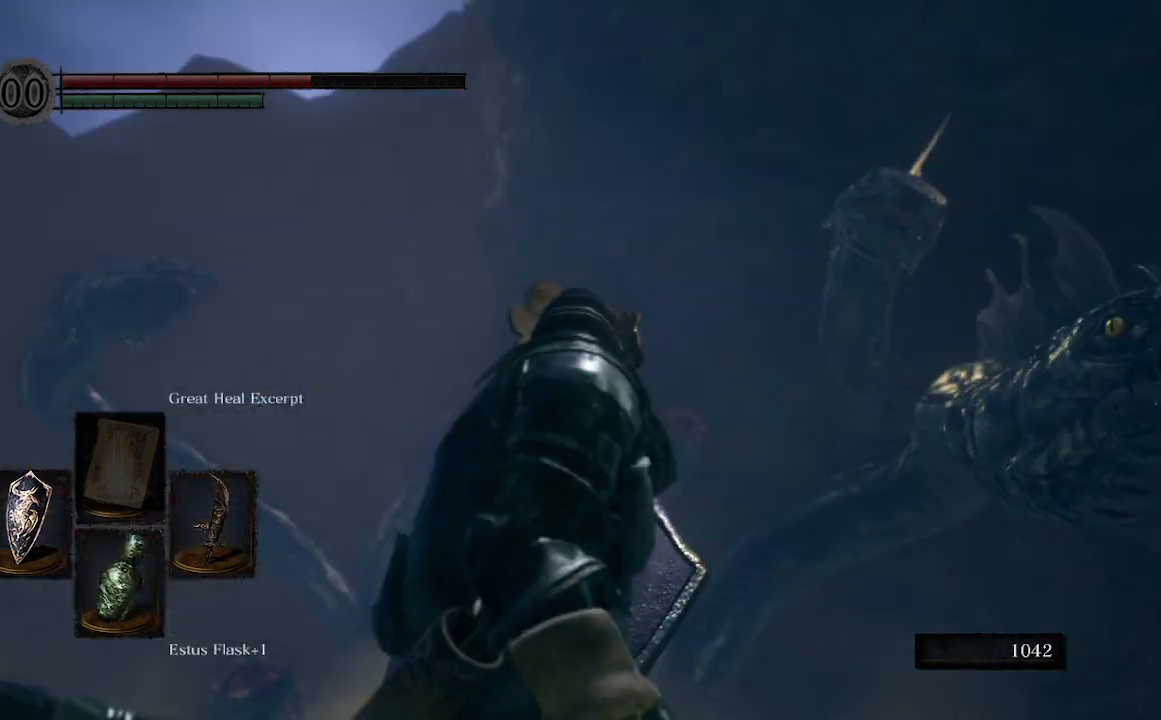
{"buttons": ["L1"], "left_stick": "center", "right_stick": "down", "events": [[333, "right_stick", "down"]]}
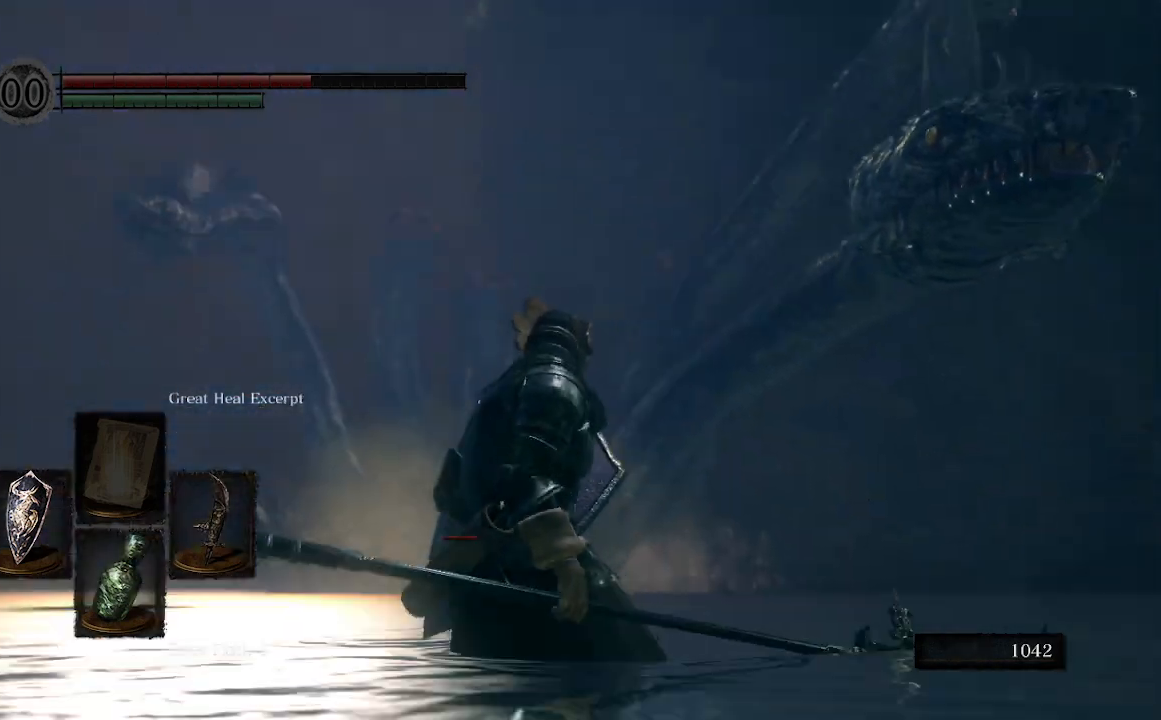
{"buttons": ["L1", "R1"], "left_stick": "center", "right_stick": "center", "events": [[133, "R1", "down"], [133, "right_stick", "center"]]}
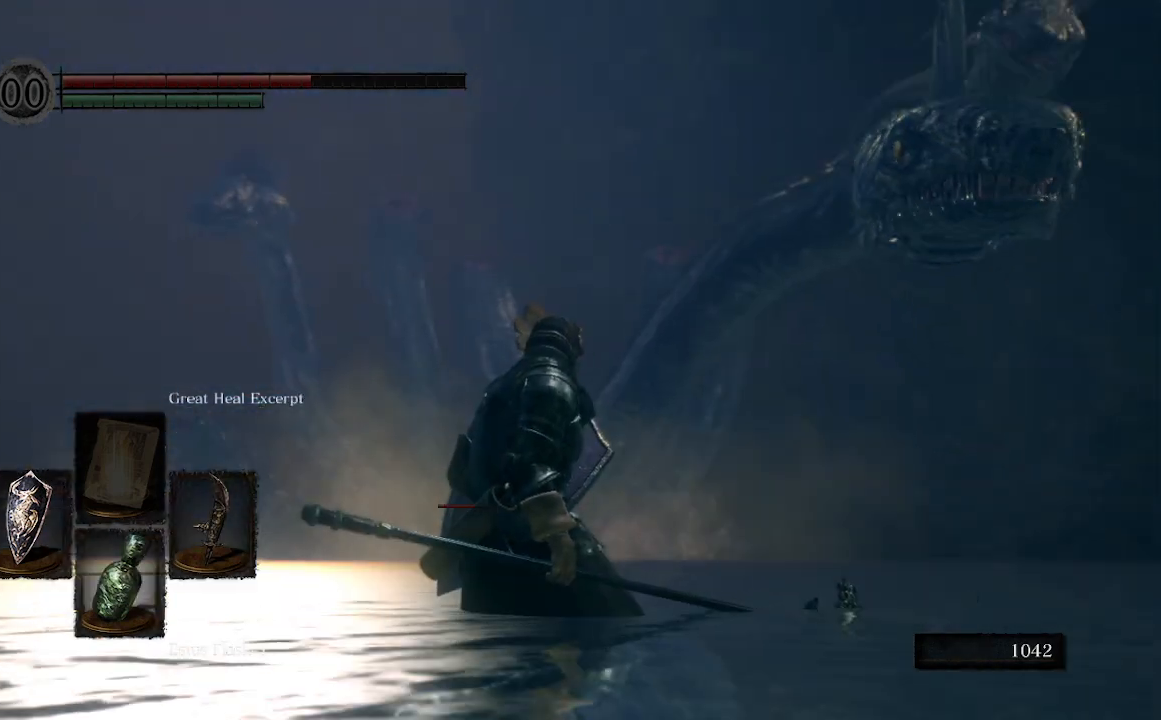
{"buttons": ["L1"], "left_stick": "center", "right_stick": "center", "events": [[167, "R1", "up"]]}
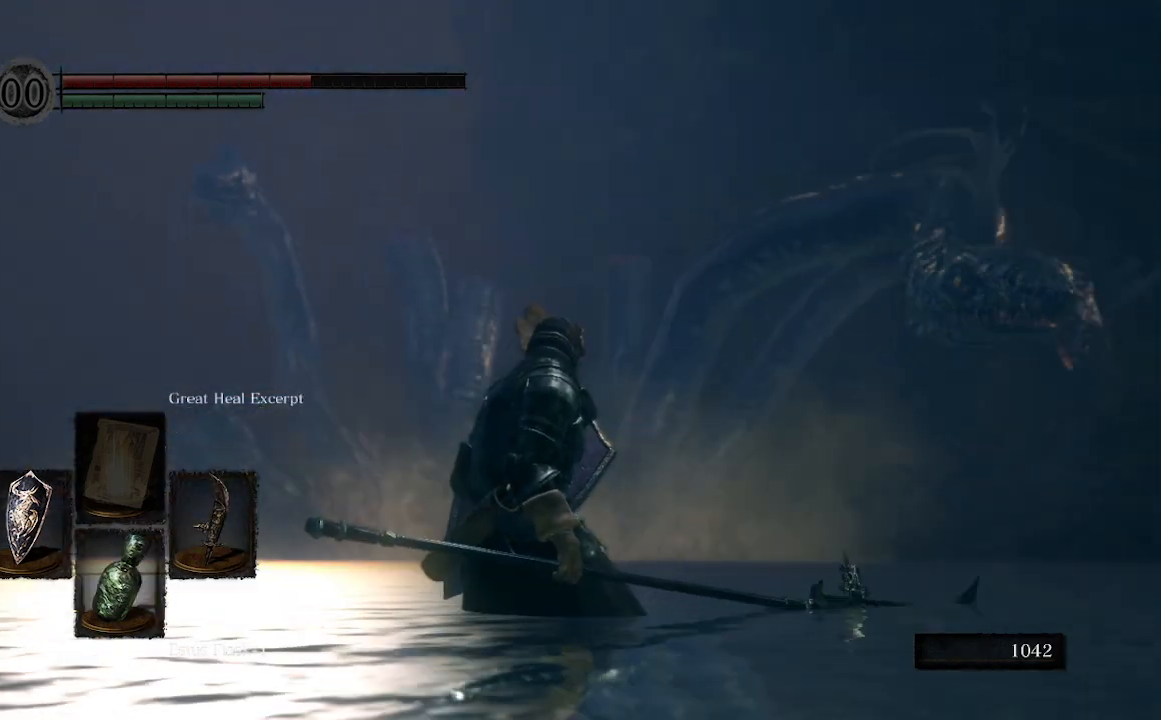
{"buttons": ["L1"], "left_stick": "up", "right_stick": "center", "events": [[67, "left_stick", "up"]]}
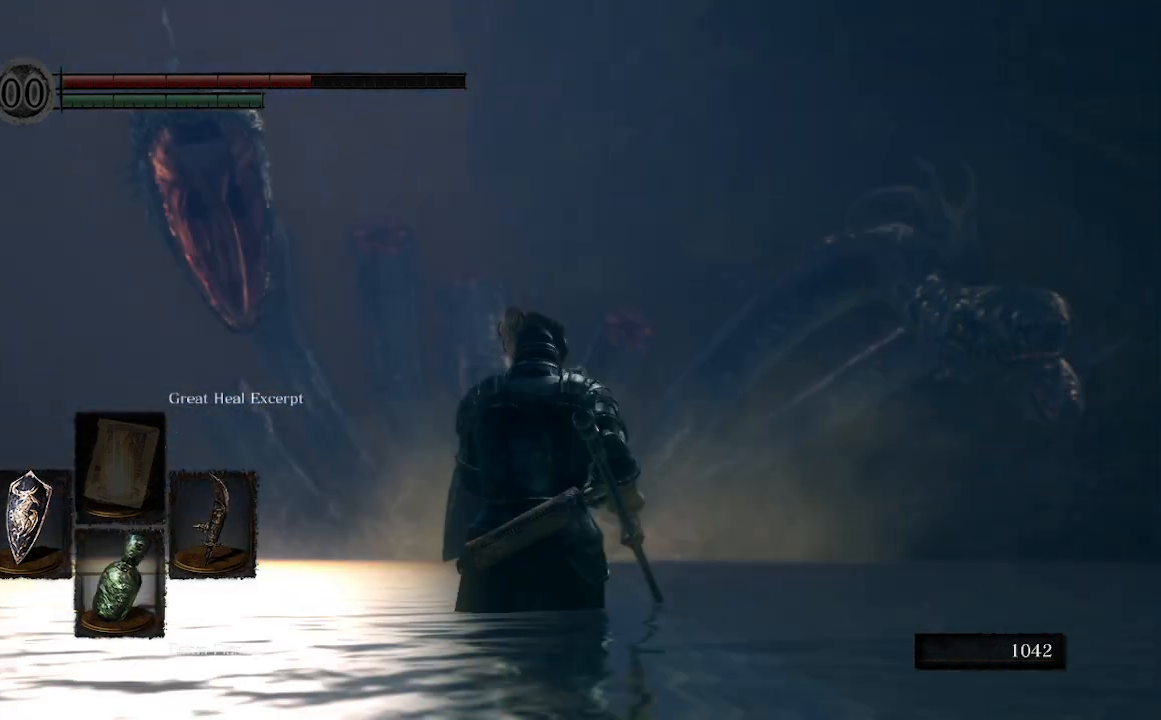
{"buttons": ["L1"], "left_stick": "center", "right_stick": "center", "events": [[200, "left_stick", "center"]]}
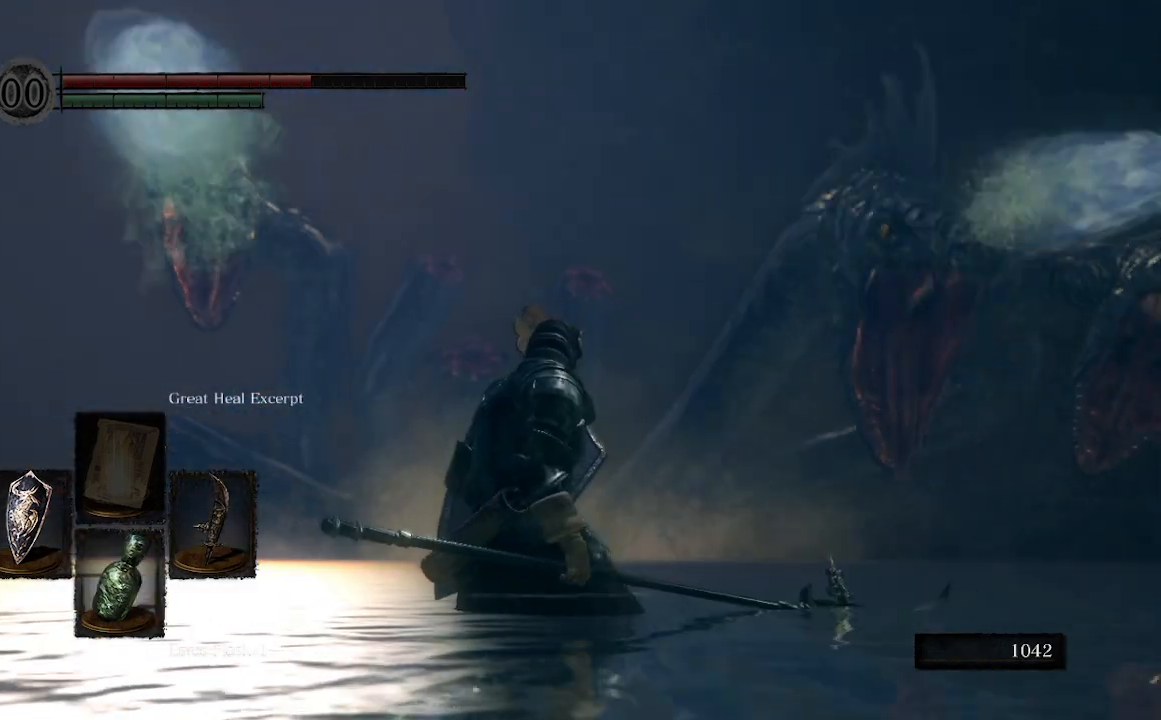
{"buttons": ["L1"], "left_stick": "up", "right_stick": "center", "events": [[367, "left_stick", "up"]]}
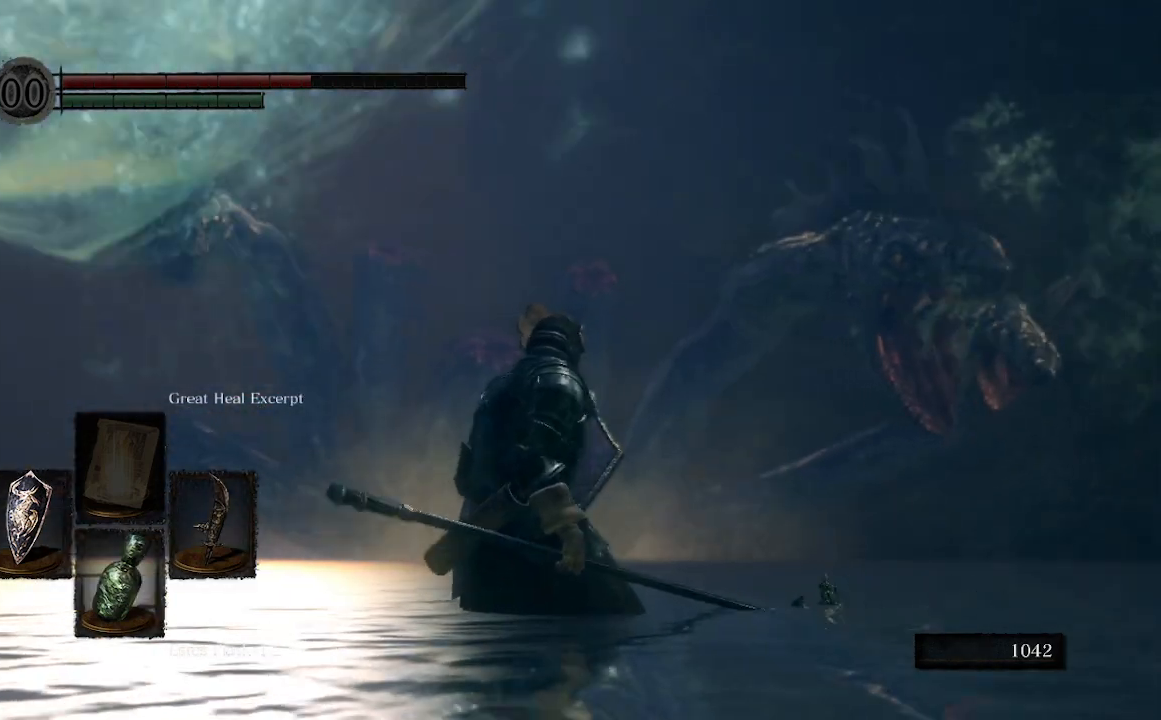
{"buttons": ["L1"], "left_stick": "center", "right_stick": "center", "events": [[100, "left_stick", "center"]]}
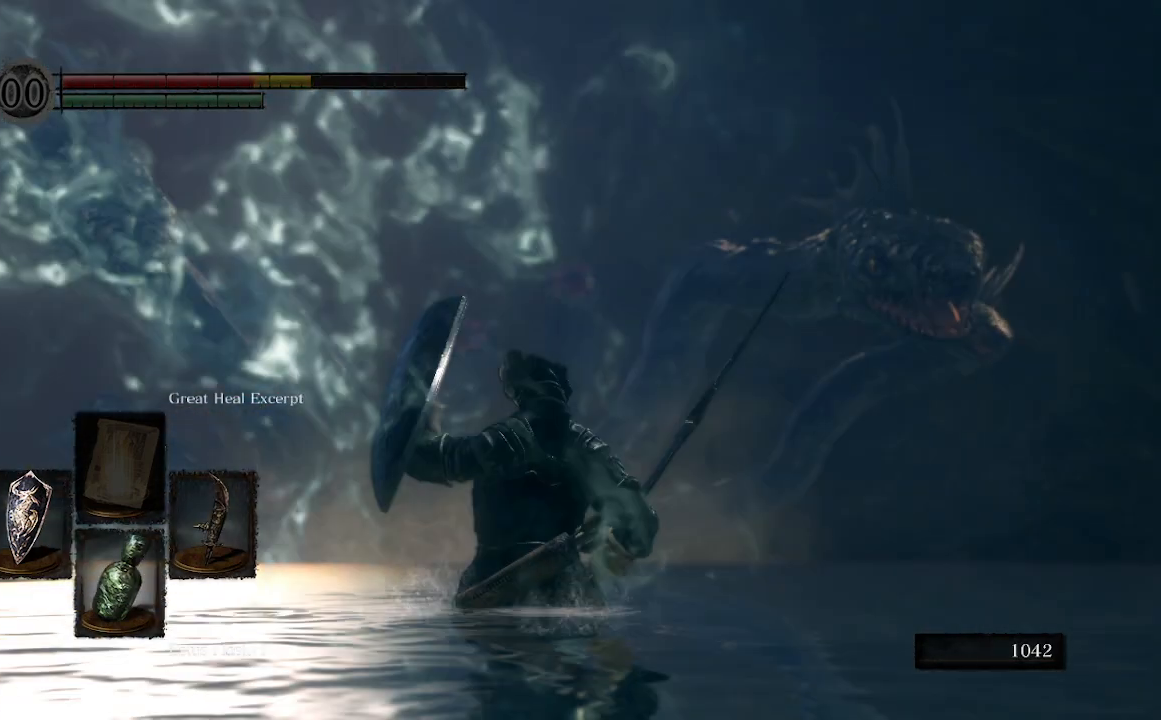
{"buttons": ["L1"], "left_stick": "center", "right_stick": "down", "events": [[100, "right_stick", "down"]]}
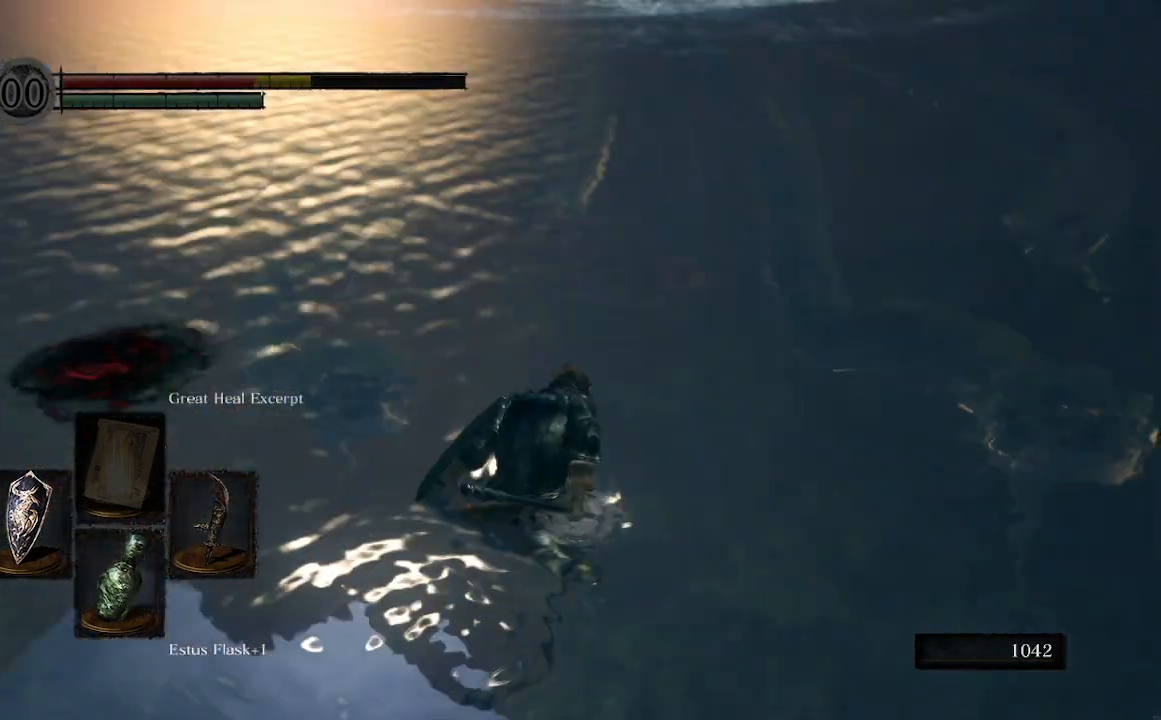
{"buttons": ["L1"], "left_stick": "center", "right_stick": "up", "events": [[233, "right_stick", "down-left"], [333, "right_stick", "center"], [400, "right_stick", "up"]]}
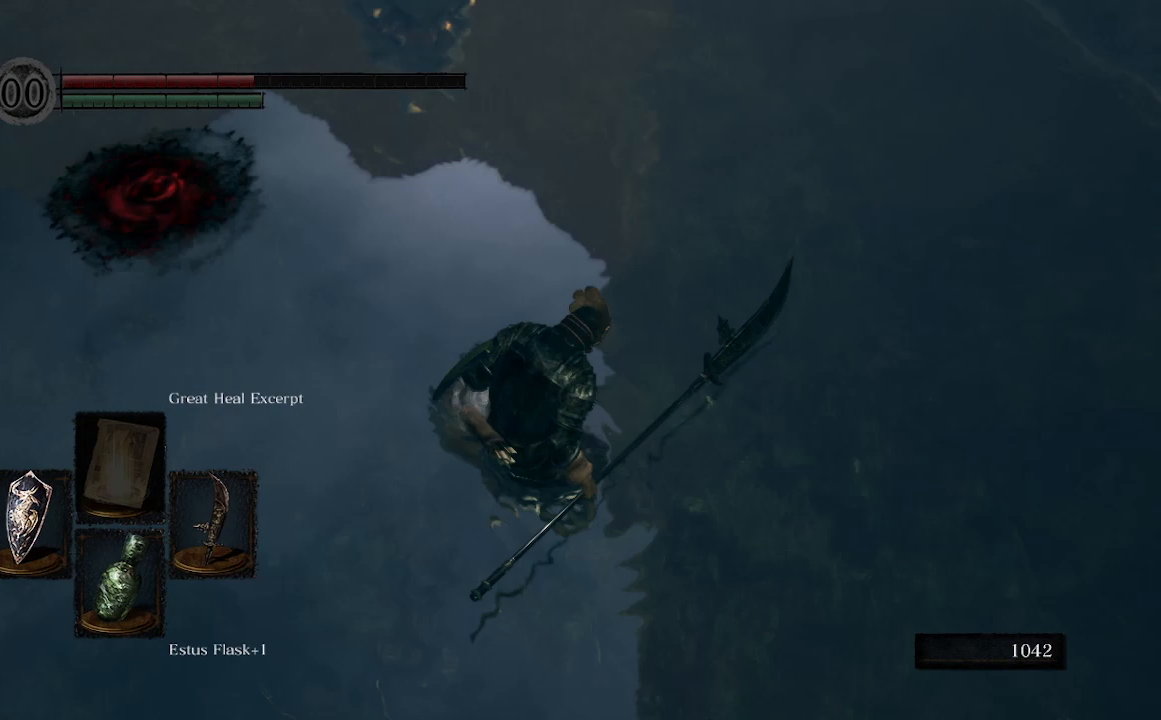
{"buttons": ["L1"], "left_stick": "center", "right_stick": "center", "events": [[500, "right_stick", "center"]]}
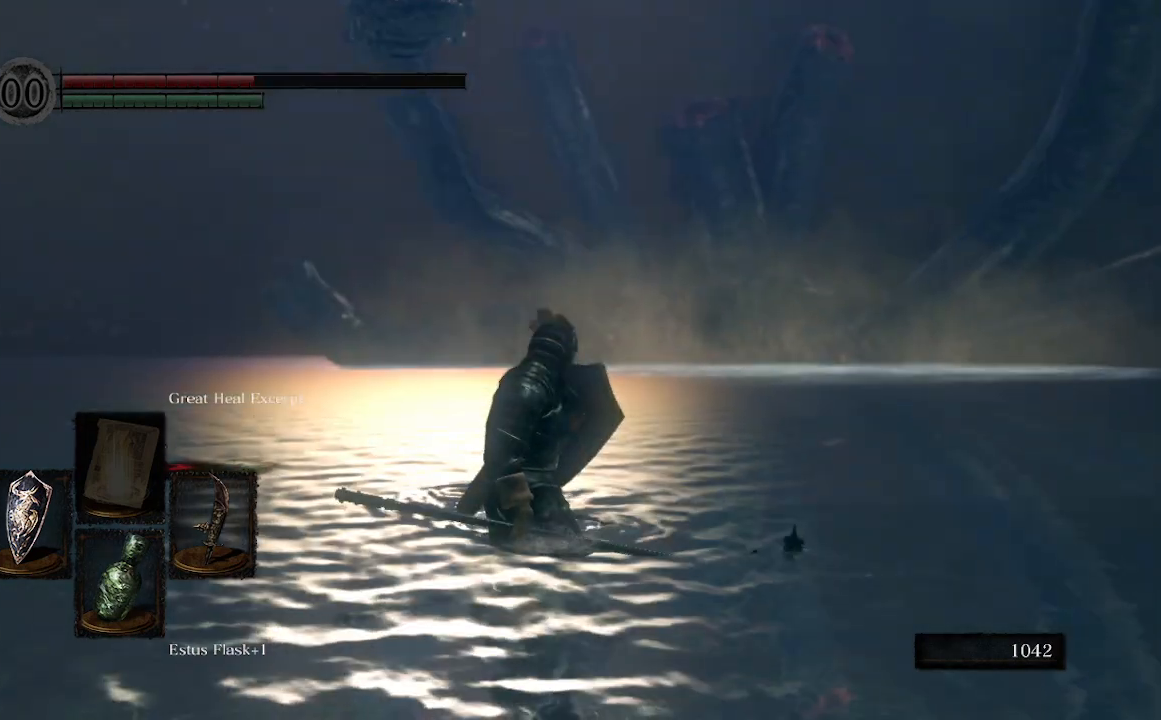
{"buttons": ["L1"], "left_stick": "center", "right_stick": "up-left", "events": [[100, "R3", "down"], [133, "right_stick", "left"], [267, "R3", "up"], [267, "right_stick", "up-left"]]}
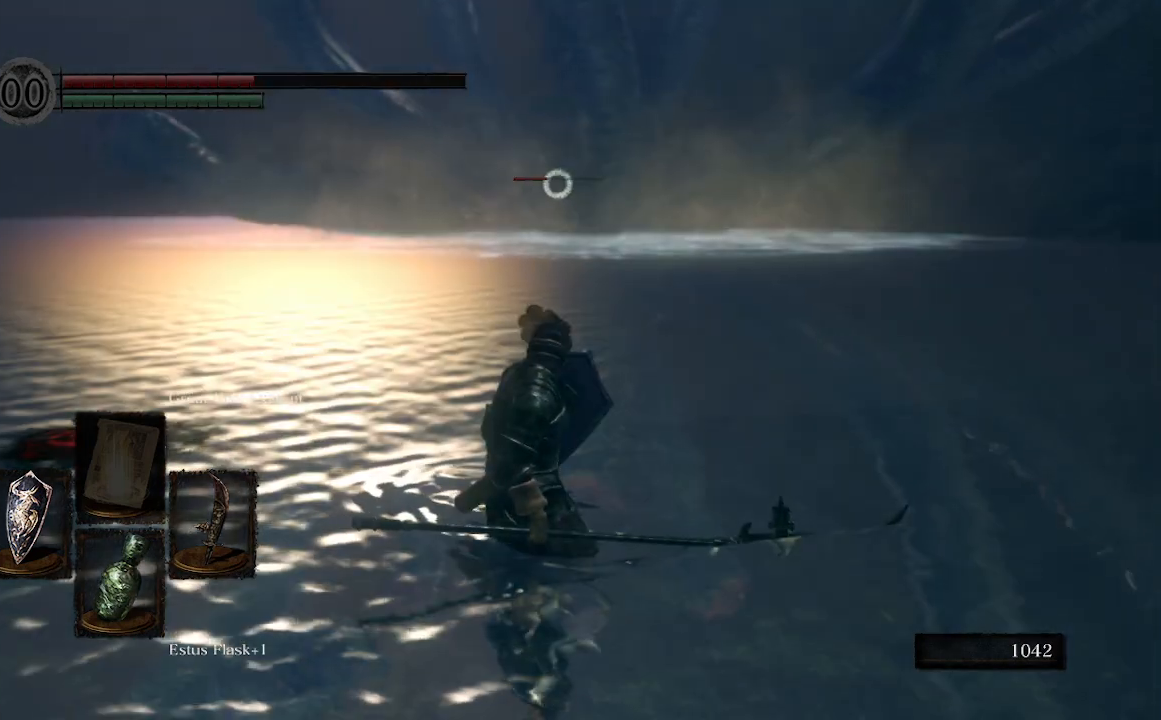
{"buttons": ["L1"], "left_stick": "center", "right_stick": "center", "events": [[33, "R3", "down"], [167, "R3", "up"], [167, "right_stick", "up"], [433, "right_stick", "center"]]}
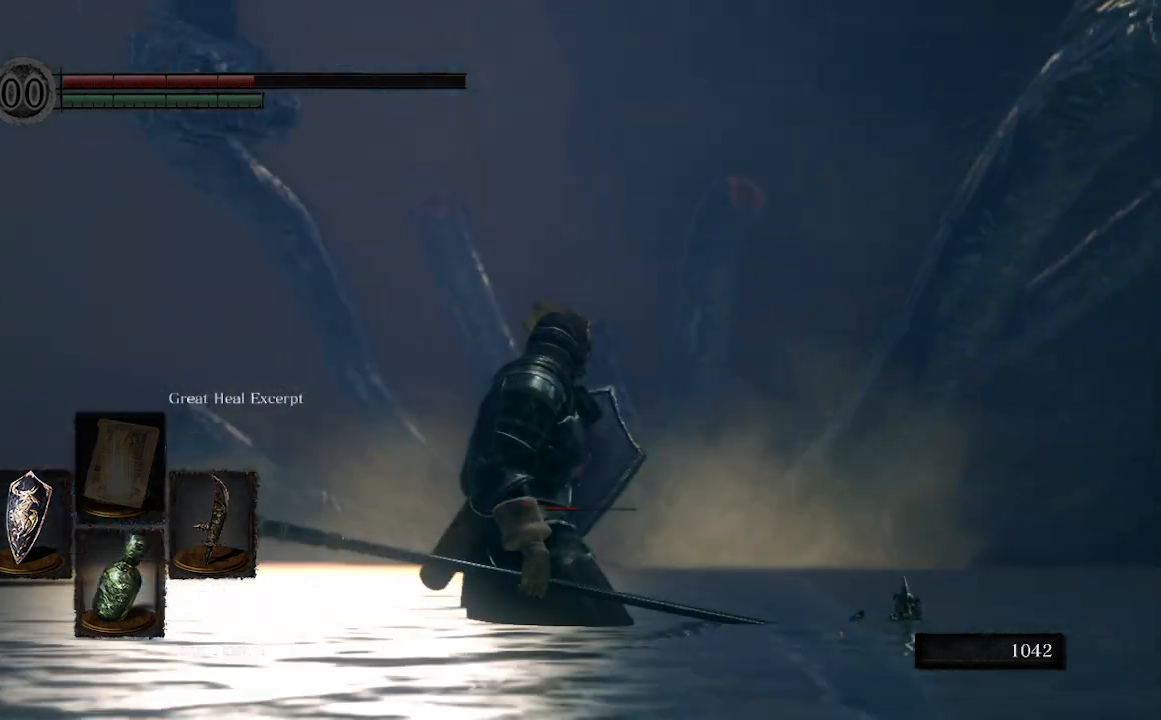
{"buttons": ["L1"], "left_stick": "center", "right_stick": "center", "events": [[200, "left_stick", "up-left"], [233, "right_stick", "up"], [333, "left_stick", "center"], [367, "right_stick", "center"]]}
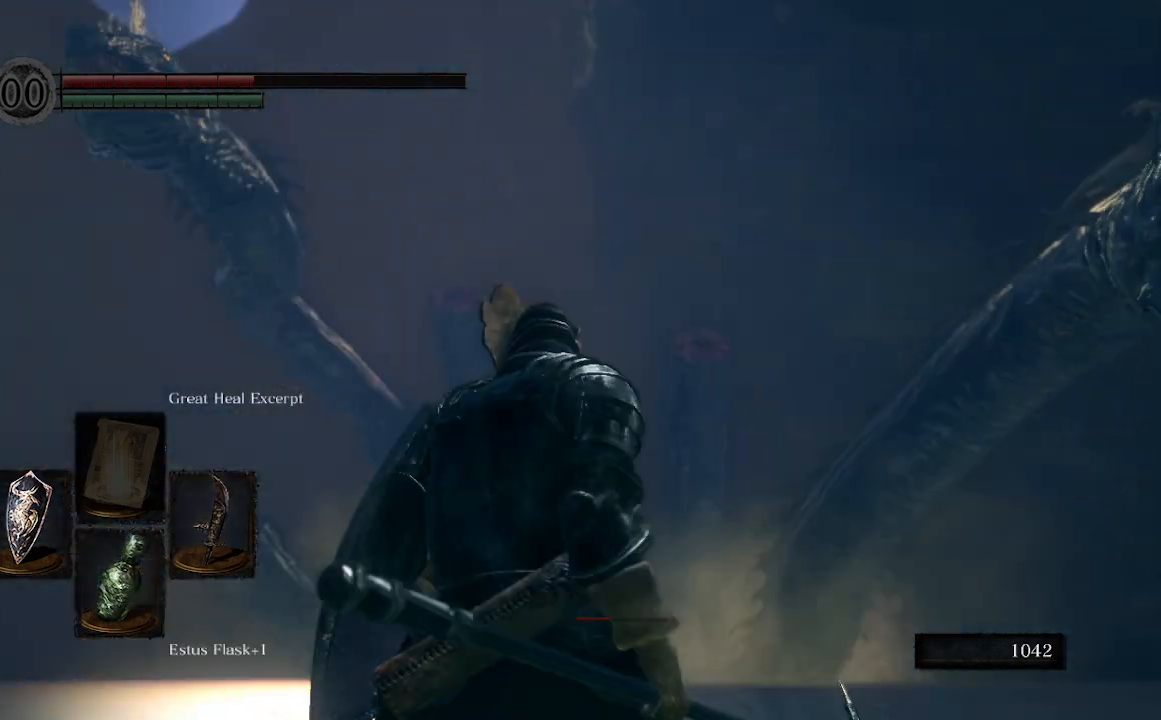
{"buttons": ["L1"], "left_stick": "center", "right_stick": "up-left", "events": [[500, "right_stick", "up-left"]]}
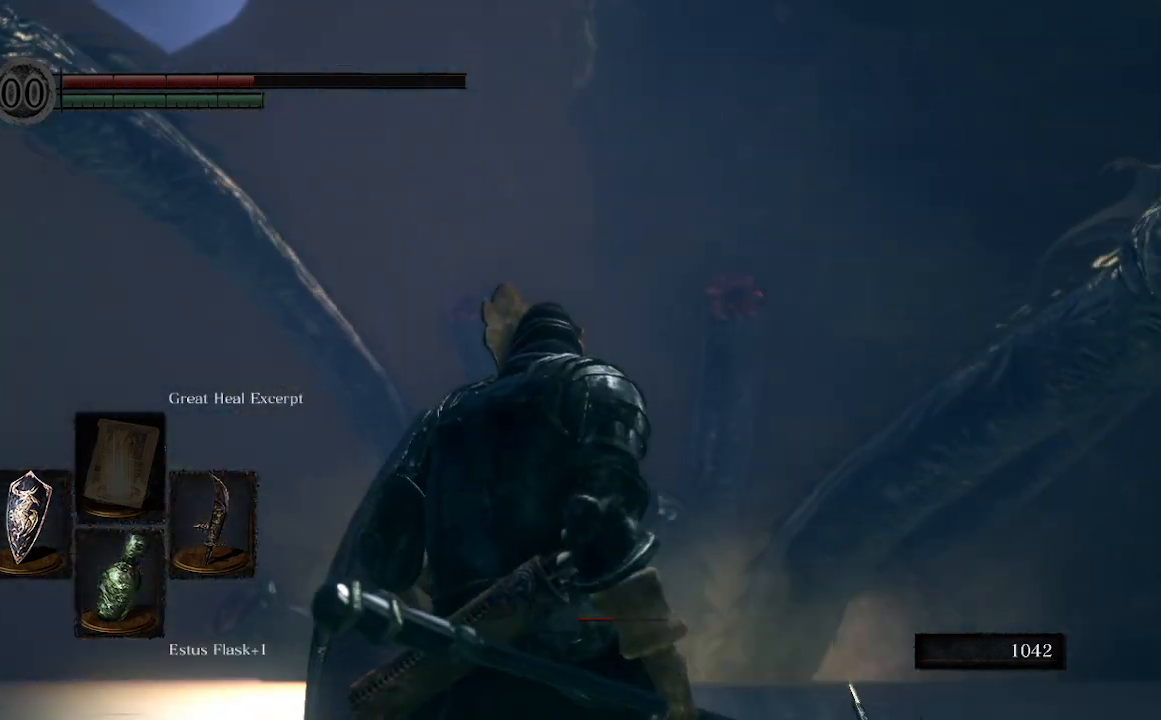
{"buttons": ["L1"], "left_stick": "center", "right_stick": "center", "events": [[433, "right_stick", "center"]]}
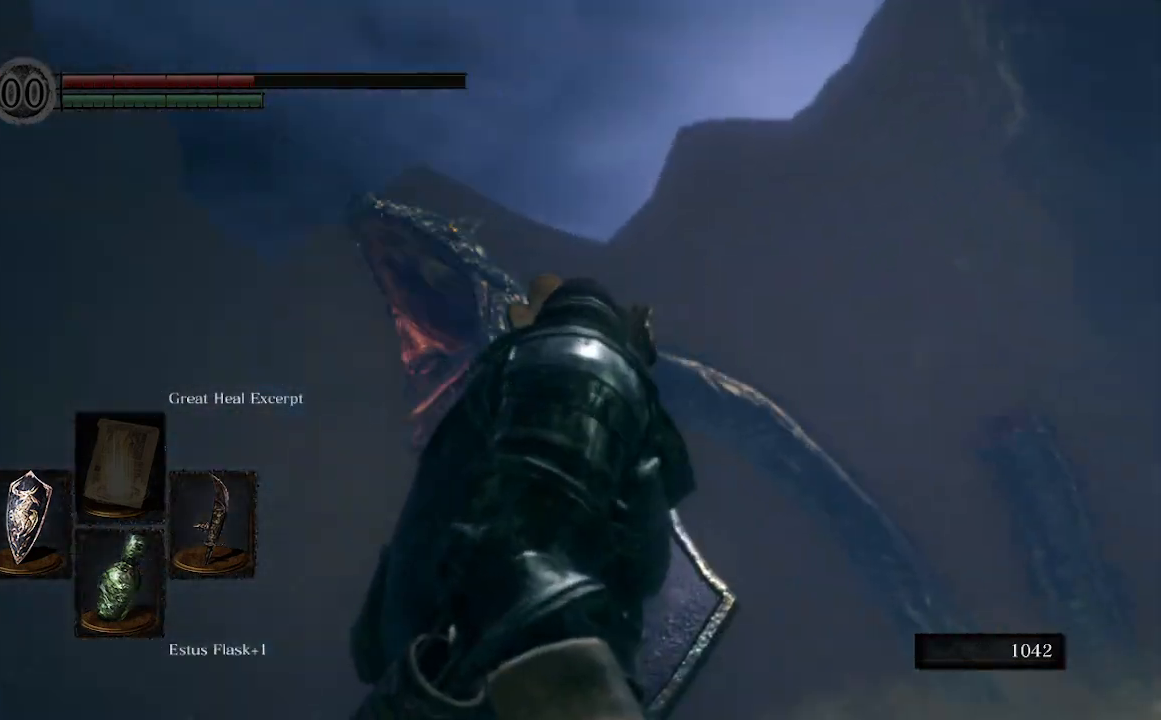
{"buttons": ["L1"], "left_stick": "center", "right_stick": "center", "events": [[167, "right_stick", "down"], [433, "right_stick", "center"]]}
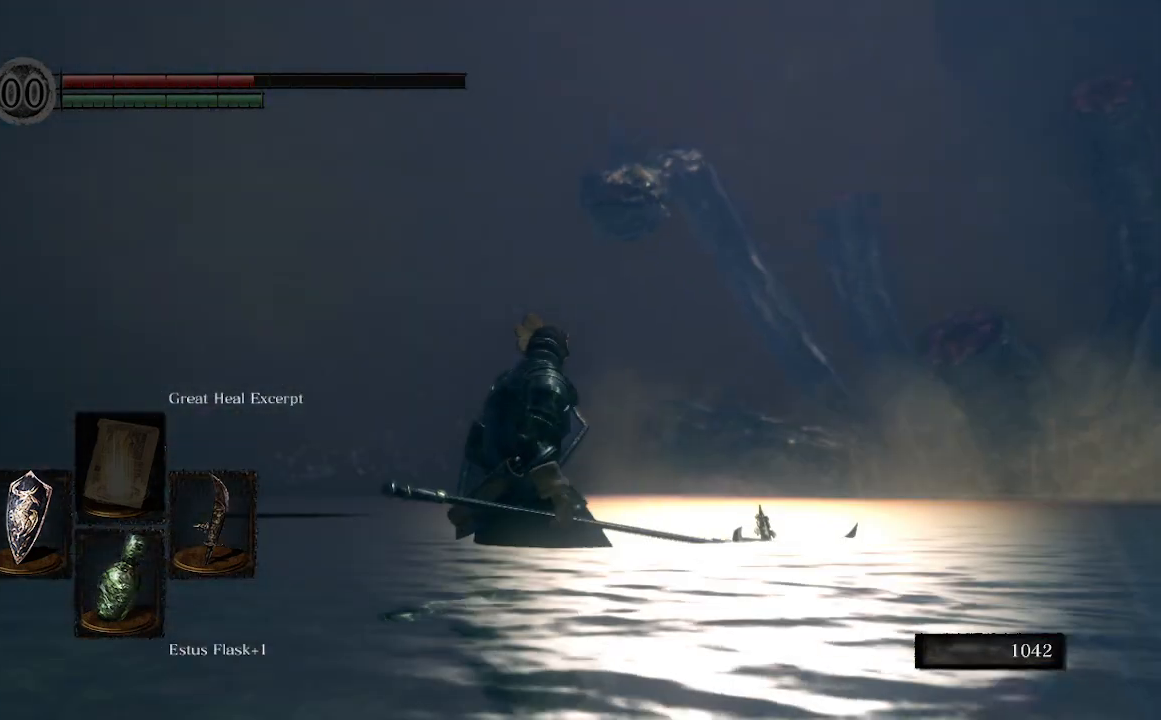
{"buttons": ["L1"], "left_stick": "center", "right_stick": "center", "events": [[200, "right_stick", "right"], [500, "right_stick", "center"]]}
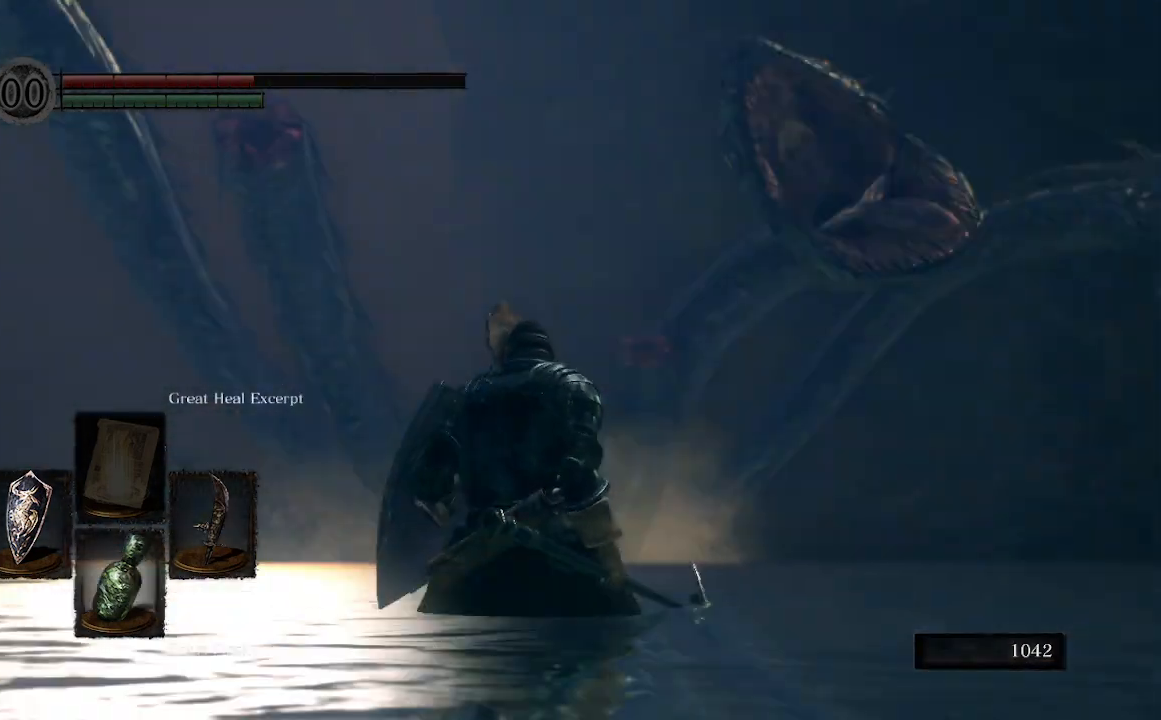
{"buttons": ["L1"], "left_stick": "center", "right_stick": "center", "events": [[100, "right_stick", "right"], [367, "right_stick", "center"]]}
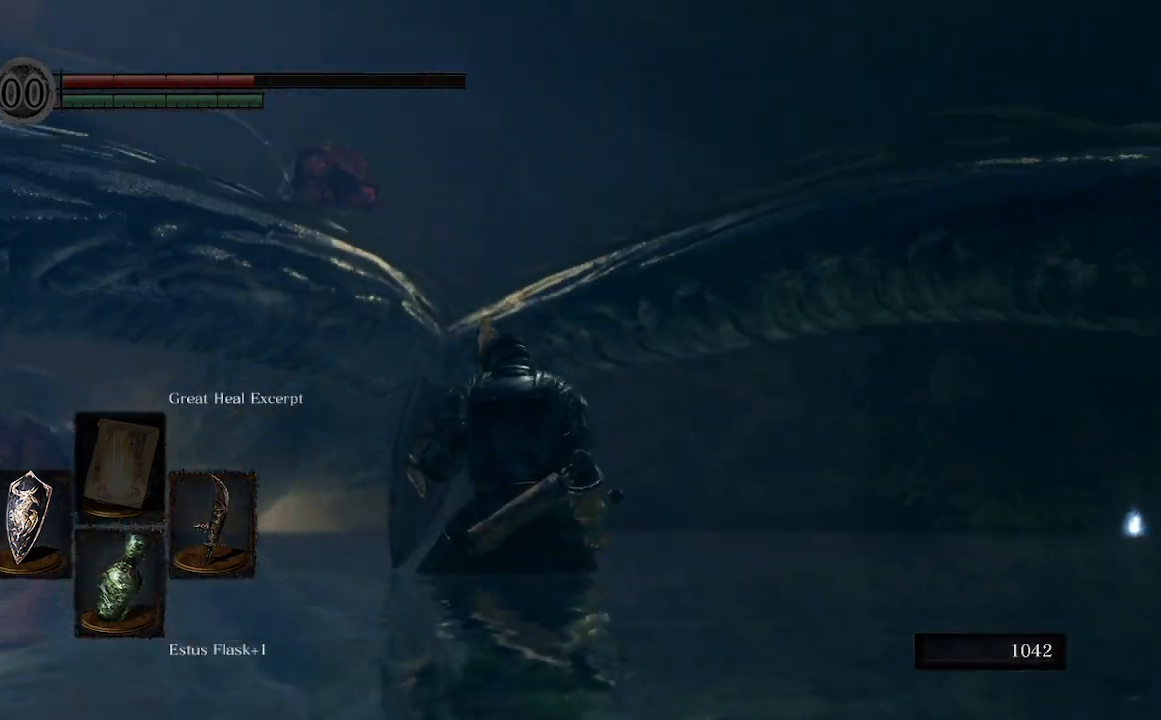
{"buttons": ["L1"], "left_stick": "up-right", "right_stick": "right", "events": [[33, "left_stick", "right"], [133, "right_stick", "down-right"], [233, "right_stick", "right"], [467, "left_stick", "up-right"]]}
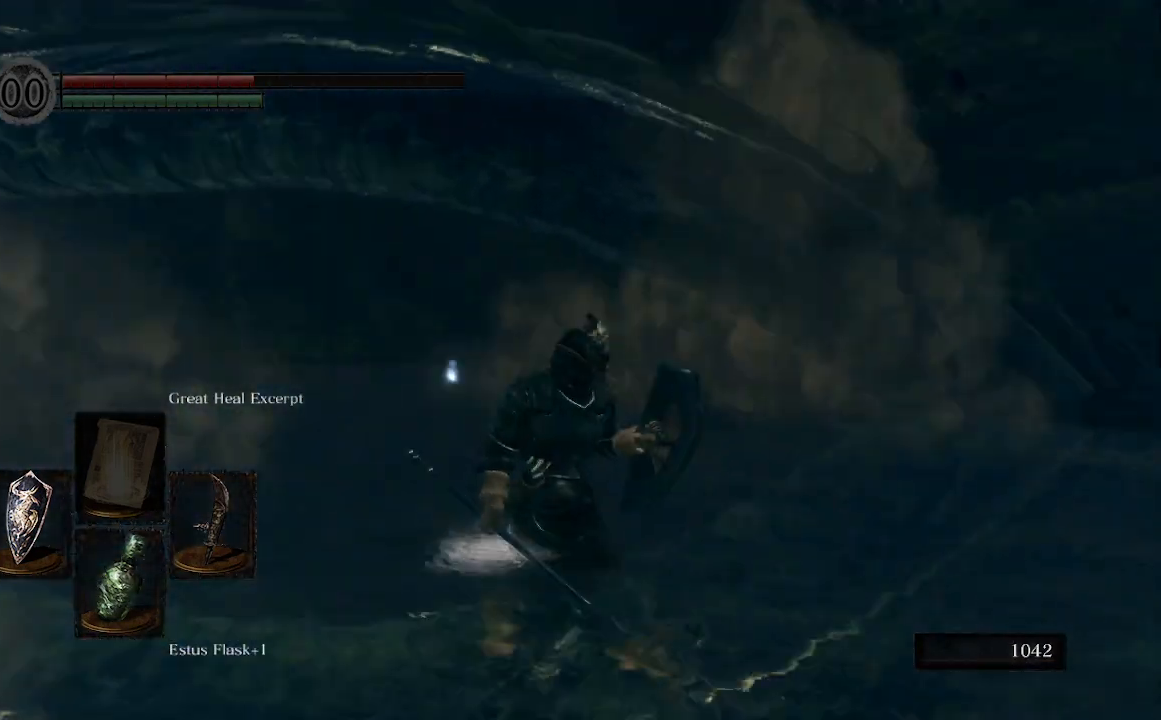
{"buttons": ["B"], "left_stick": "right", "right_stick": "right"}
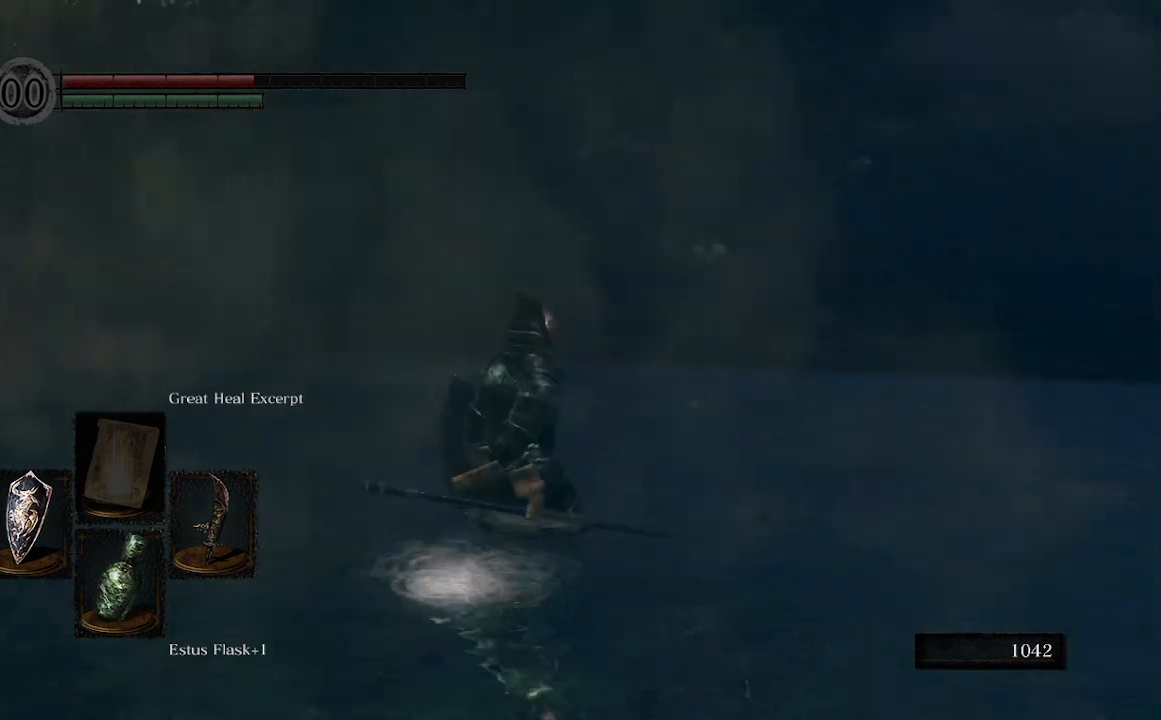
{"buttons": ["B"], "left_stick": "up-right", "right_stick": "right", "events": [[400, "left_stick", "up-right"]]}
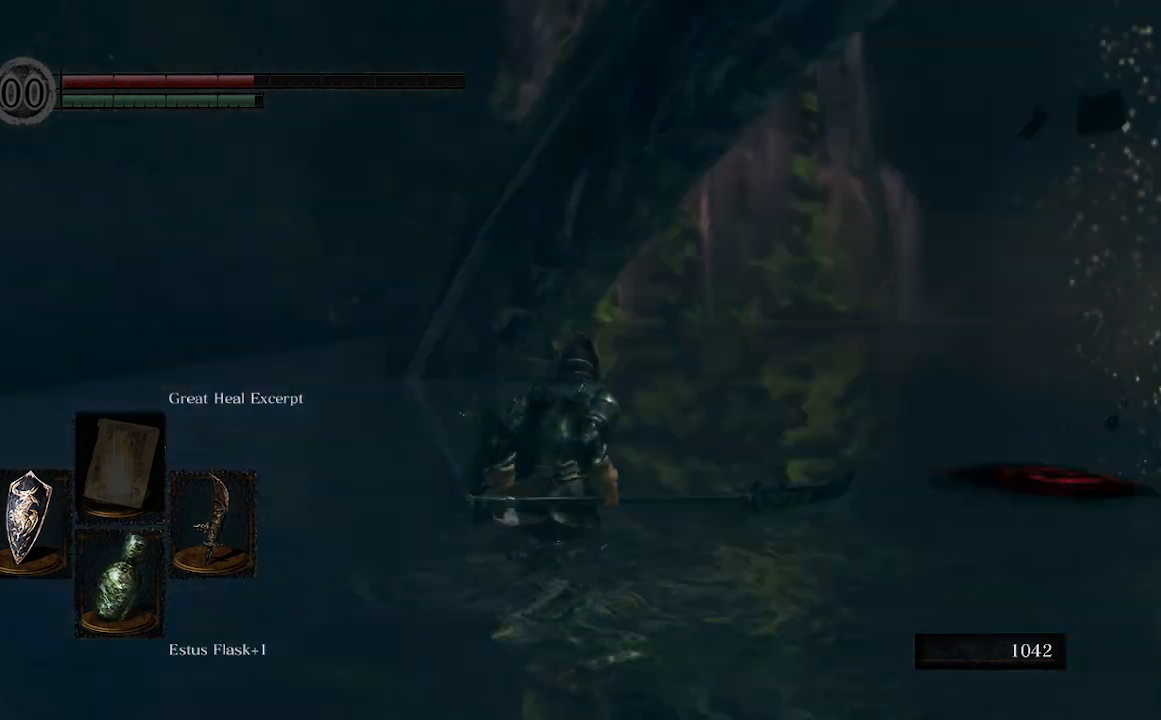
{"buttons": ["B"], "left_stick": "up", "right_stick": "center", "events": [[100, "right_stick", "center"], [133, "left_stick", "up"]]}
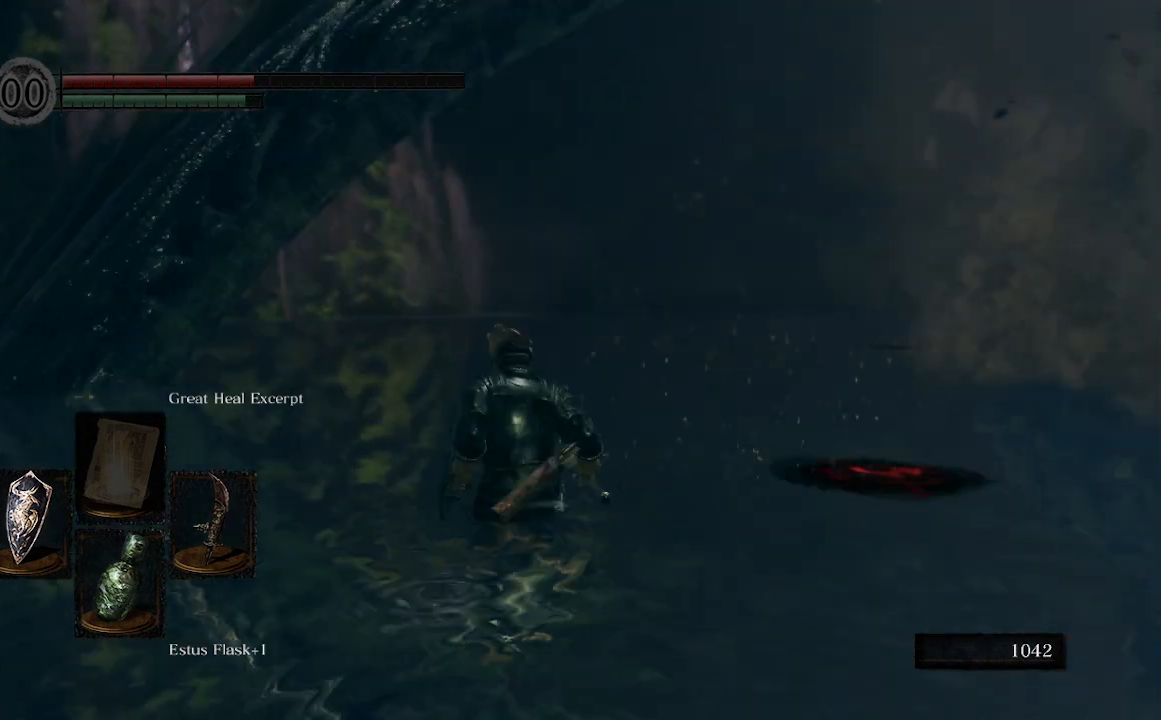
{"buttons": ["B"], "left_stick": "up", "right_stick": "center", "events": []}